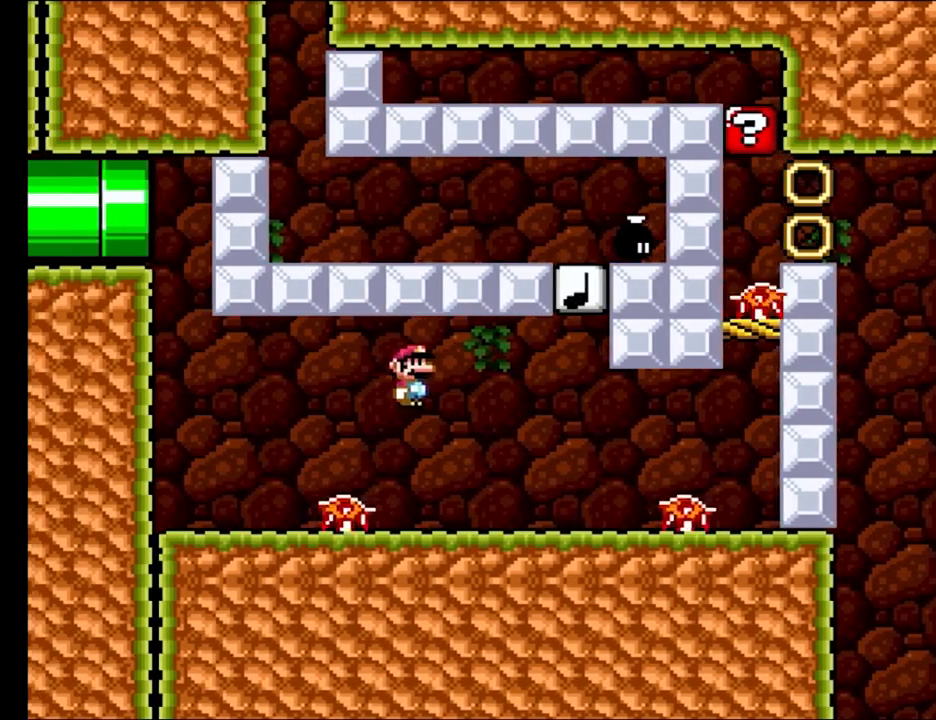
Gameplay with a controller (Nintendo layout); each line is a JSON object with the inputs held at the frame after it. "events" lists button and stick changes between this image and that frame as [ms after this image, input, new state], when the widget could be followed in between. Not read: L3 R3.
{"buttons": ["X"], "events": [[33, "DPAD_LEFT", "up"], [183, "DPAD_RIGHT", "down"], [267, "DPAD_RIGHT", "up"], [350, "A", "up"]]}
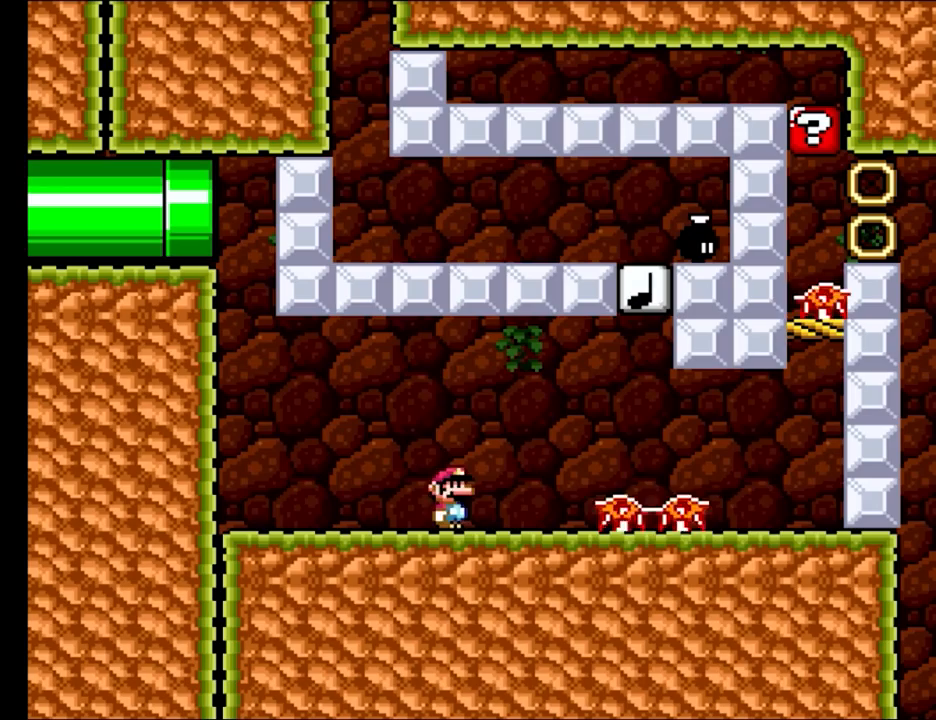
{"buttons": ["X"], "events": [[67, "A", "down"], [167, "A", "up"], [233, "A", "down"], [233, "DPAD_RIGHT", "down"], [450, "A", "up"], [500, "DPAD_RIGHT", "up"]]}
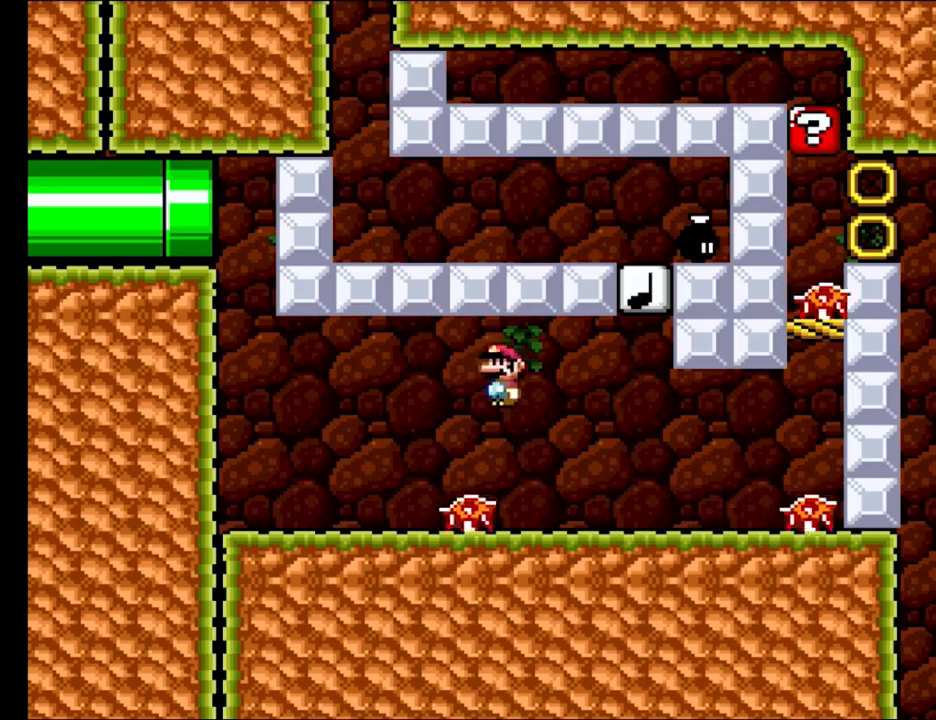
{"buttons": ["X", "DPAD_RIGHT"], "events": [[33, "DPAD_LEFT", "down"], [150, "DPAD_LEFT", "up"], [267, "A", "down"], [267, "DPAD_RIGHT", "down"], [383, "A", "up"]]}
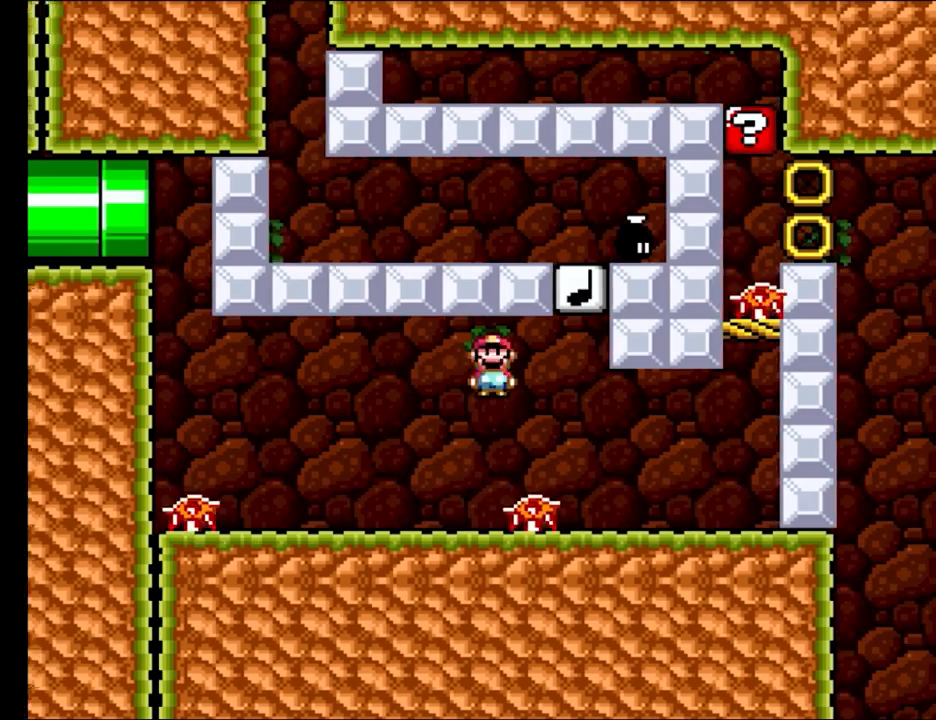
{"buttons": ["A", "X", "DPAD_LEFT"], "events": [[83, "DPAD_RIGHT", "up"], [100, "DPAD_LEFT", "down"], [267, "DPAD_LEFT", "up"], [433, "A", "down"], [433, "DPAD_LEFT", "down"]]}
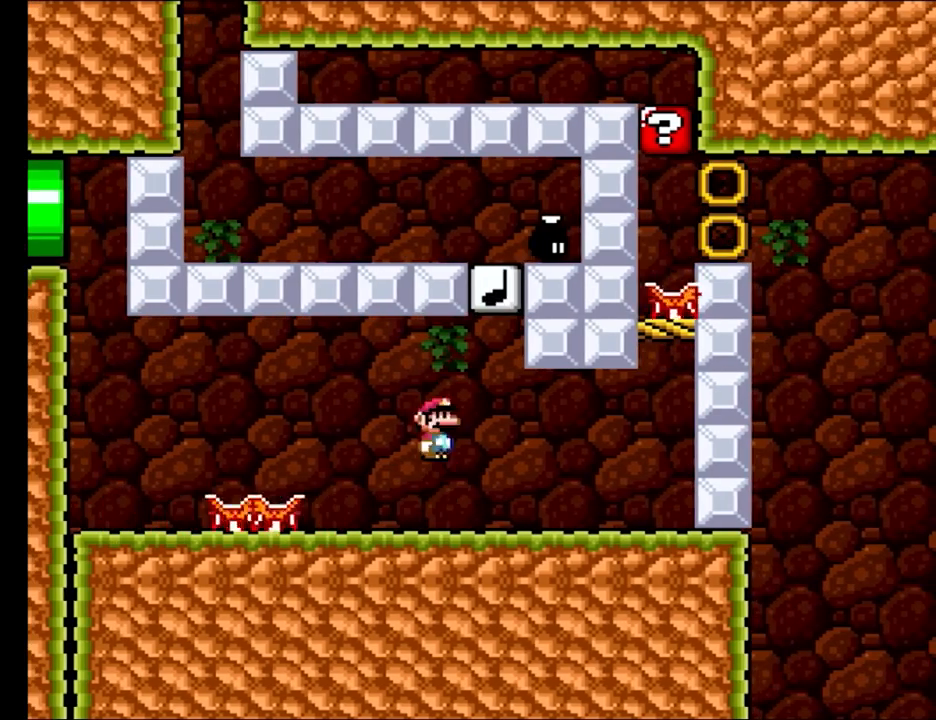
{"buttons": ["X"], "events": [[50, "A", "up"], [100, "A", "down"], [250, "DPAD_LEFT", "up"], [300, "A", "up"], [300, "DPAD_RIGHT", "down"], [433, "DPAD_RIGHT", "up"]]}
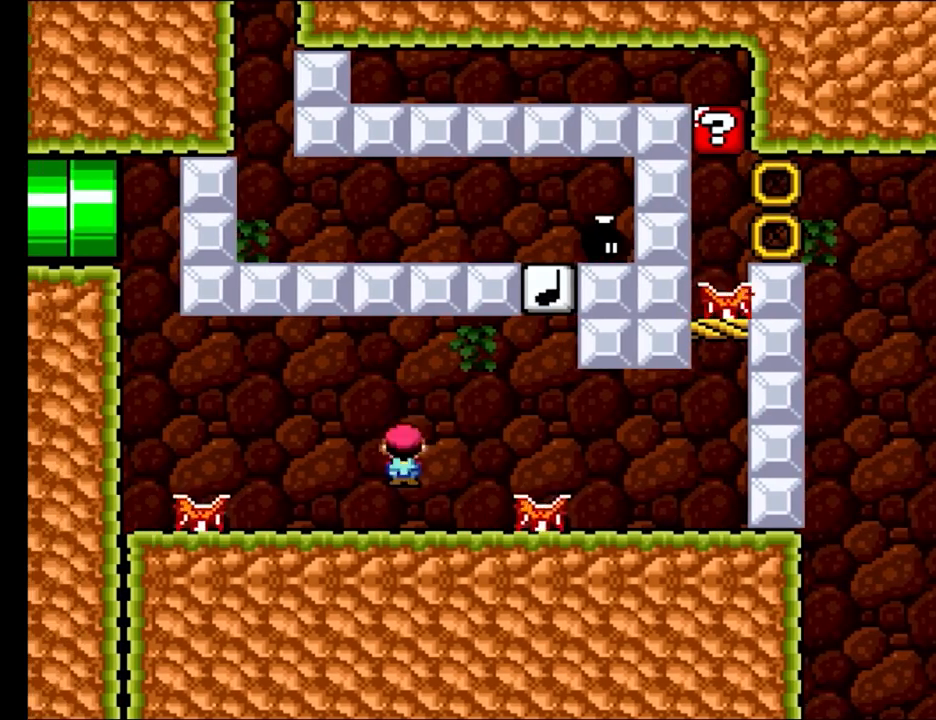
{"buttons": ["X"], "events": [[133, "A", "down"], [183, "DPAD_LEFT", "down"], [217, "A", "up"], [300, "A", "down"], [417, "DPAD_LEFT", "up"], [500, "A", "up"]]}
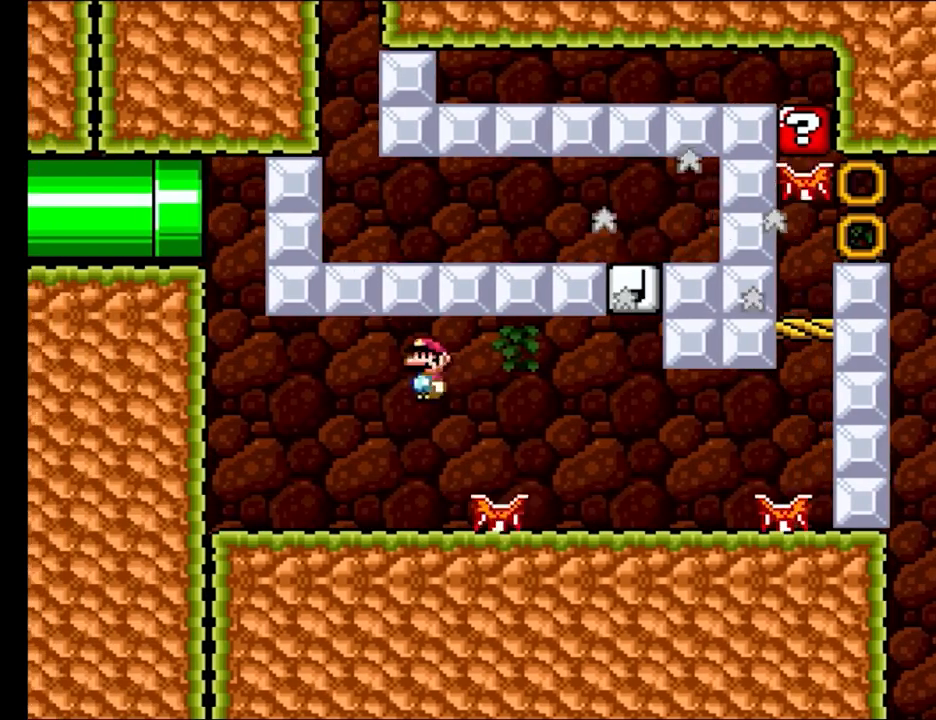
{"buttons": ["X", "DPAD_RIGHT"], "events": [[33, "DPAD_RIGHT", "down"], [150, "DPAD_RIGHT", "up"], [317, "A", "down"], [317, "DPAD_RIGHT", "down"], [433, "A", "up"]]}
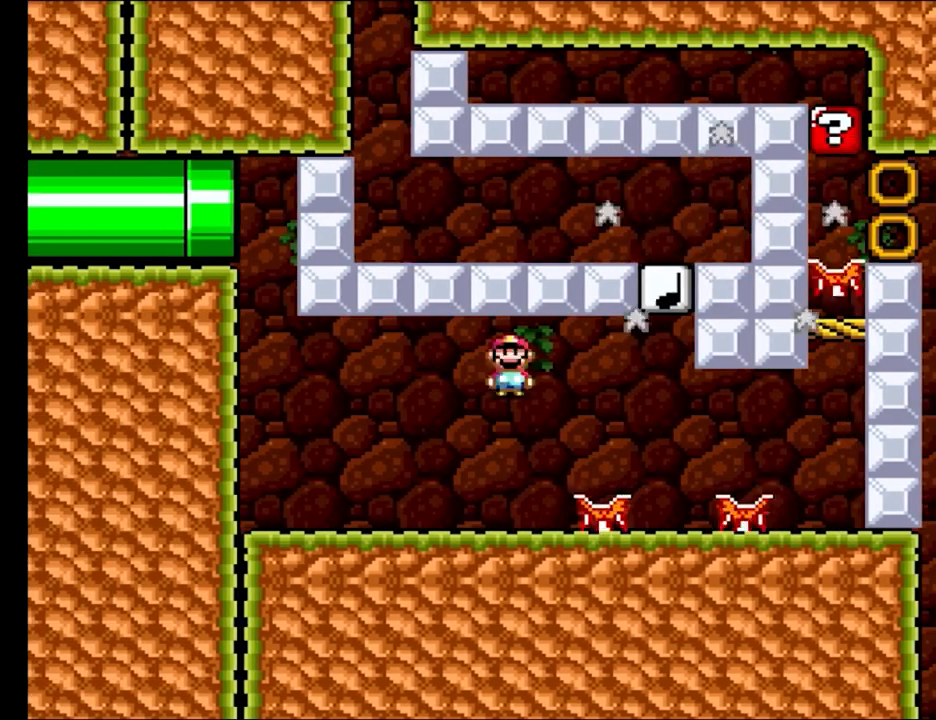
{"buttons": ["A", "X", "DPAD_RIGHT"], "events": [[133, "DPAD_RIGHT", "up"], [133, "DPAD_UP", "down"], [150, "DPAD_LEFT", "down"], [150, "DPAD_UP", "up"], [300, "DPAD_LEFT", "up"], [417, "A", "down"], [433, "DPAD_RIGHT", "down"]]}
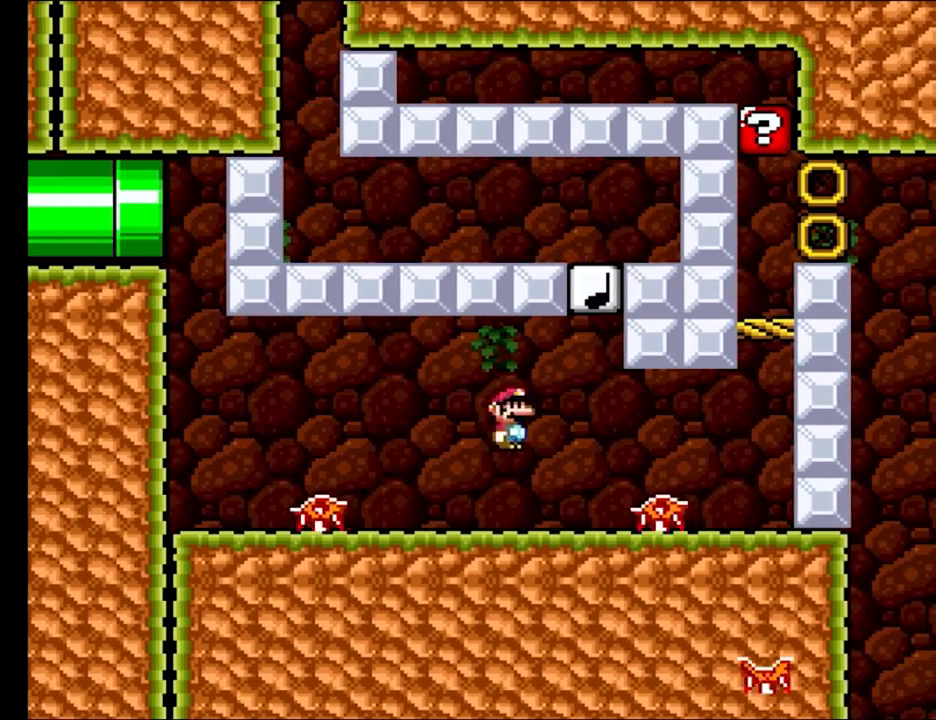
{"buttons": ["Y", "DPAD_RIGHT"], "events": [[33, "A", "up"], [50, "Y", "down"], [67, "X", "up"]]}
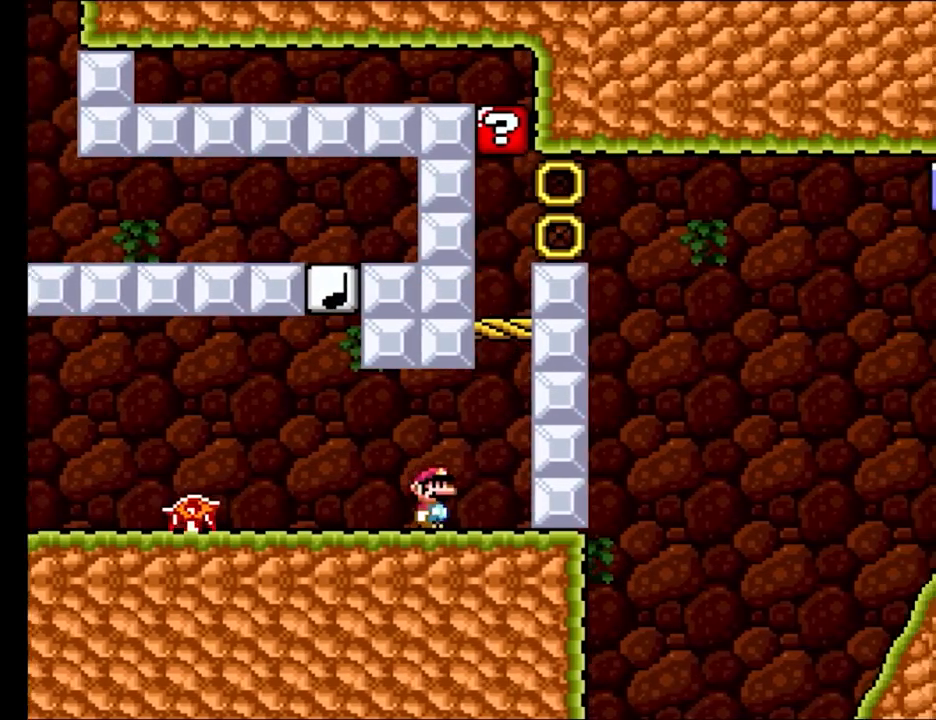
{"buttons": ["B", "Y", "DPAD_RIGHT"], "events": [[50, "B", "down"], [117, "DPAD_RIGHT", "up"], [367, "DPAD_RIGHT", "down"]]}
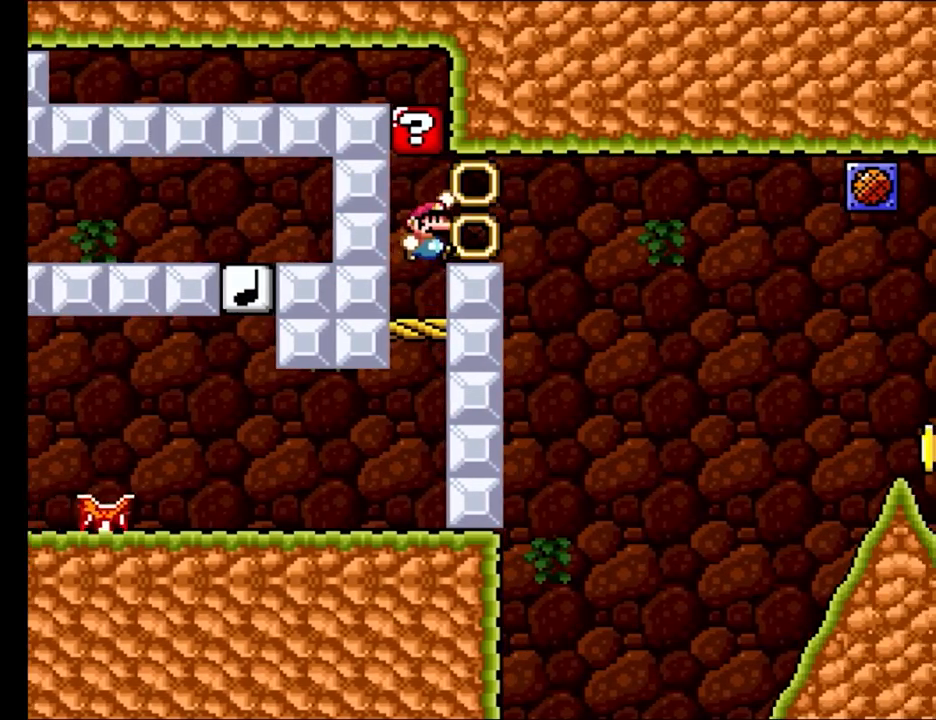
{"buttons": ["Y"], "events": [[17, "B", "up"], [183, "B", "down"], [417, "B", "up"], [417, "DPAD_RIGHT", "up"]]}
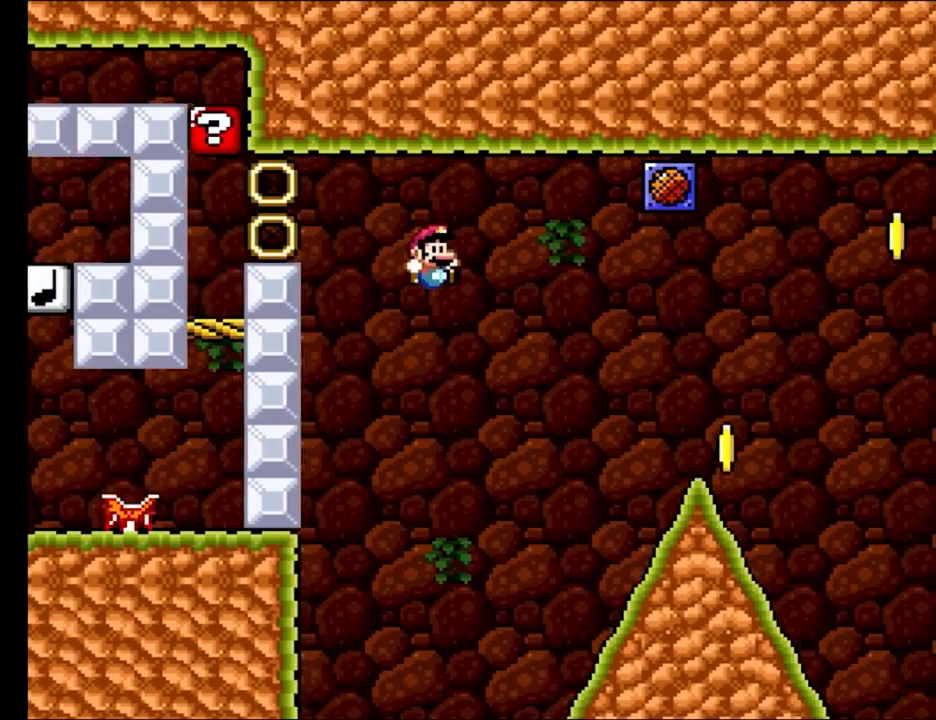
{"buttons": ["B", "Y", "DPAD_RIGHT"], "events": [[150, "DPAD_RIGHT", "down"], [433, "B", "down"]]}
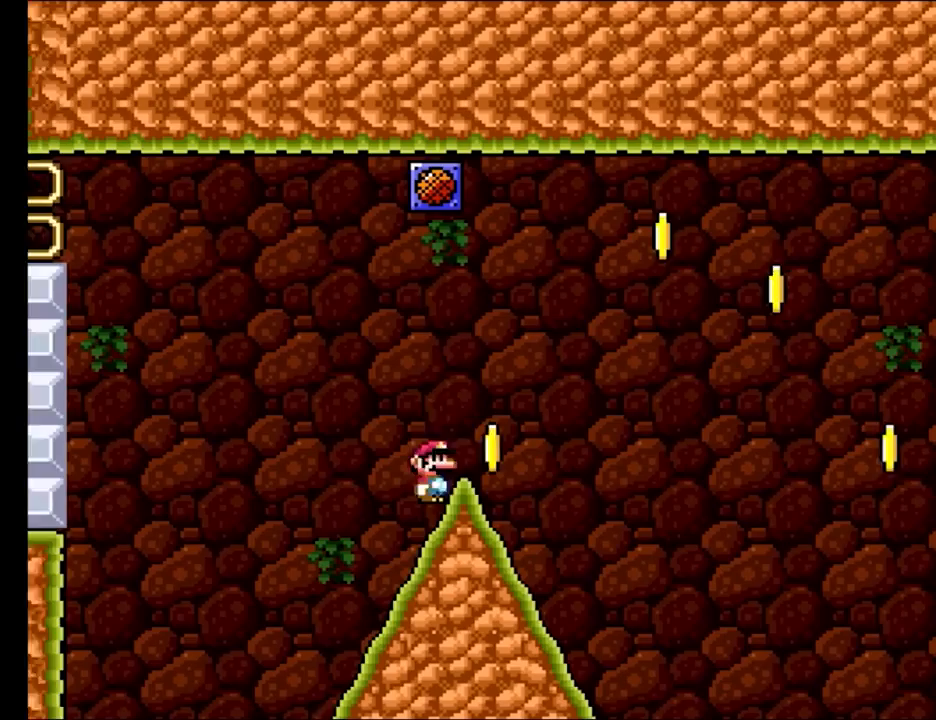
{"buttons": ["Y", "DPAD_RIGHT"], "events": [[17, "DPAD_RIGHT", "up"], [33, "DPAD_LEFT", "down"], [183, "DPAD_LEFT", "up"], [233, "B", "up"], [233, "DPAD_RIGHT", "down"], [283, "DPAD_RIGHT", "up"], [467, "DPAD_RIGHT", "down"]]}
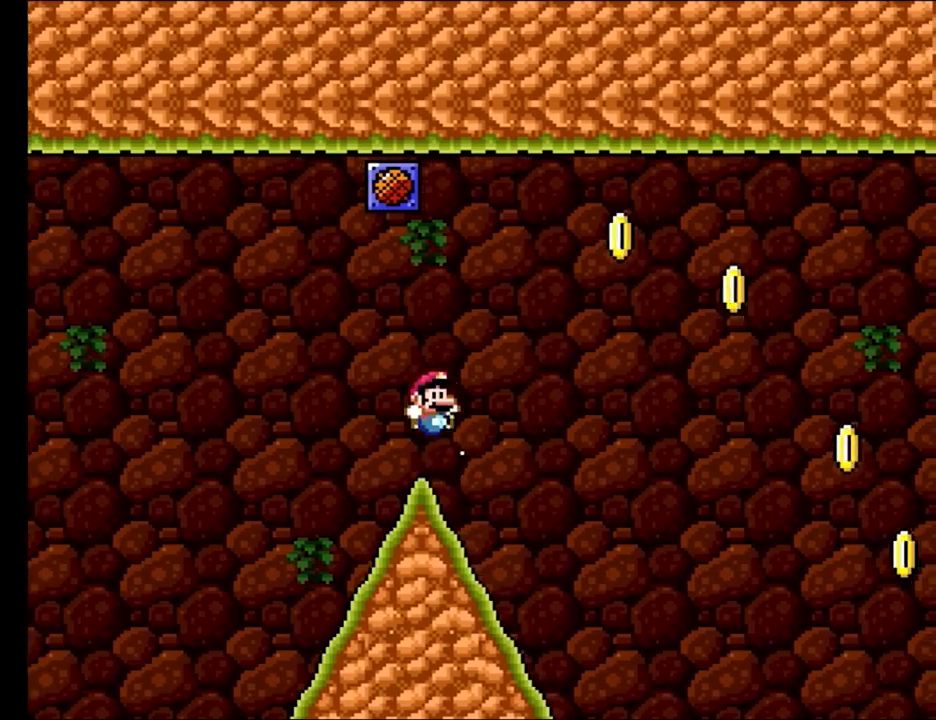
{"buttons": ["B", "Y", "DPAD_DOWN"], "events": [[67, "DPAD_DOWN", "down"], [100, "DPAD_RIGHT", "up"], [417, "B", "down"]]}
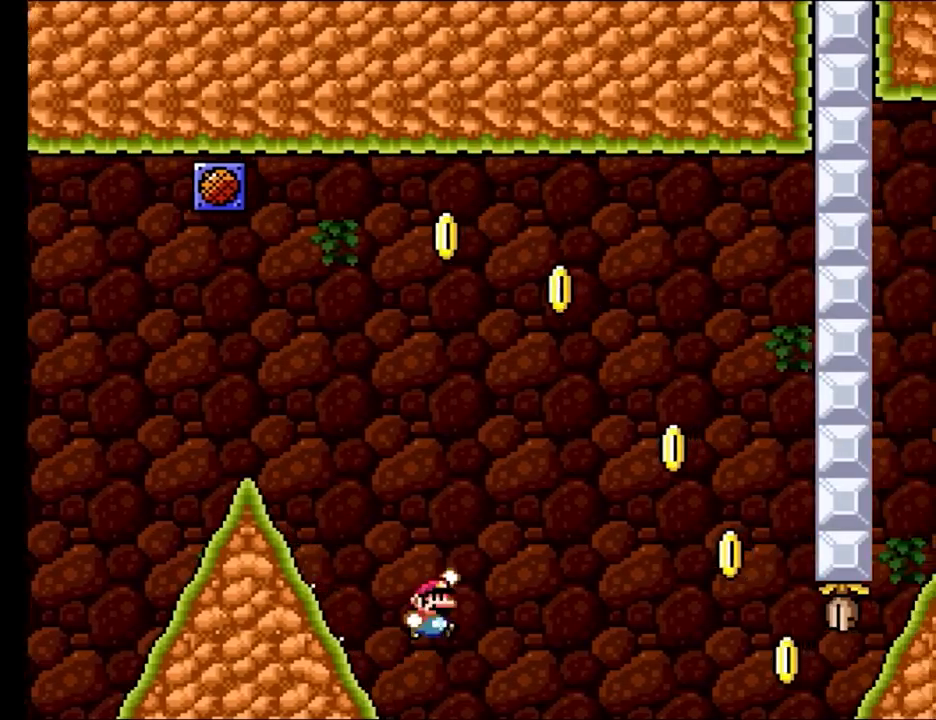
{"buttons": ["B", "Y"], "events": [[17, "DPAD_DOWN", "up"]]}
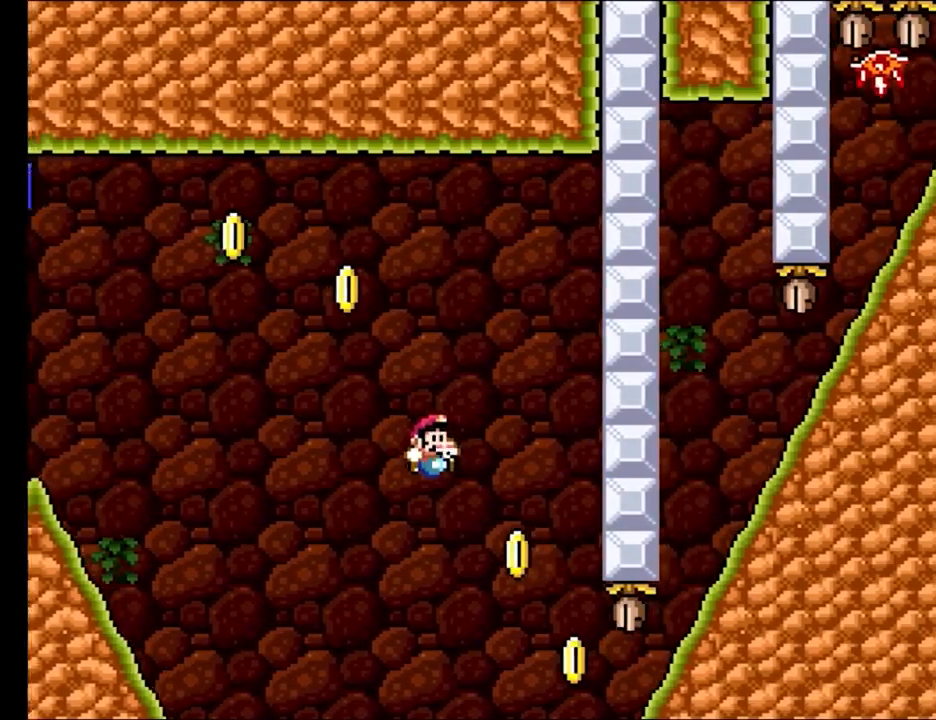
{"buttons": ["Y", "DPAD_DOWN"], "events": [[100, "B", "up"], [167, "DPAD_RIGHT", "down"], [417, "DPAD_DOWN", "down"], [433, "DPAD_RIGHT", "up"]]}
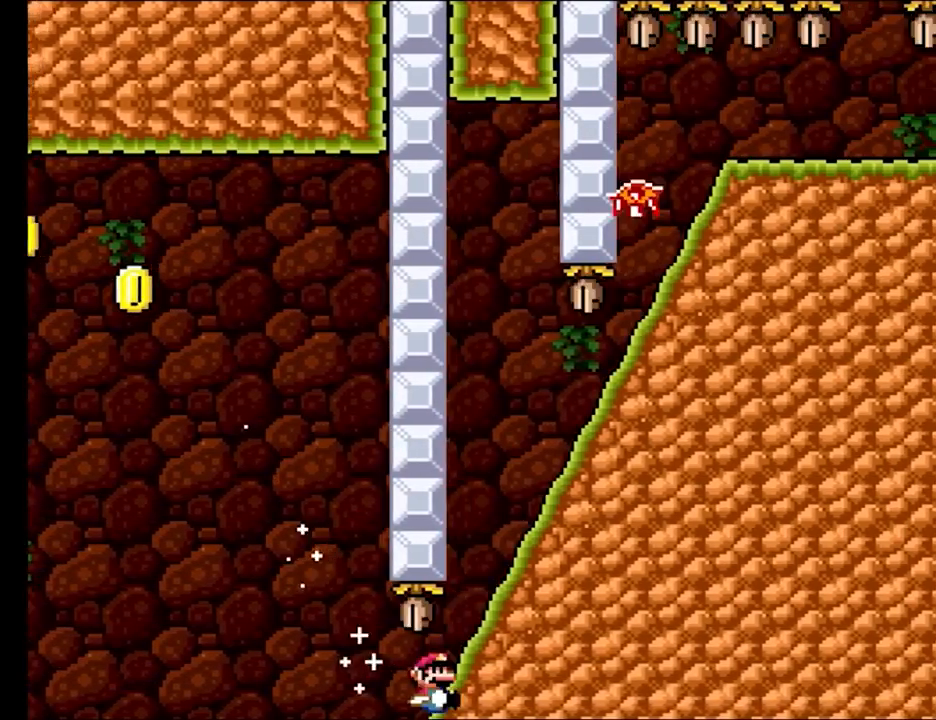
{"buttons": ["B", "Y", "DPAD_RIGHT"], "events": [[200, "B", "down"], [233, "DPAD_DOWN", "up"], [250, "DPAD_LEFT", "down"], [300, "DPAD_UP", "down"], [367, "DPAD_LEFT", "up"], [367, "DPAD_RIGHT", "down"], [367, "DPAD_UP", "up"]]}
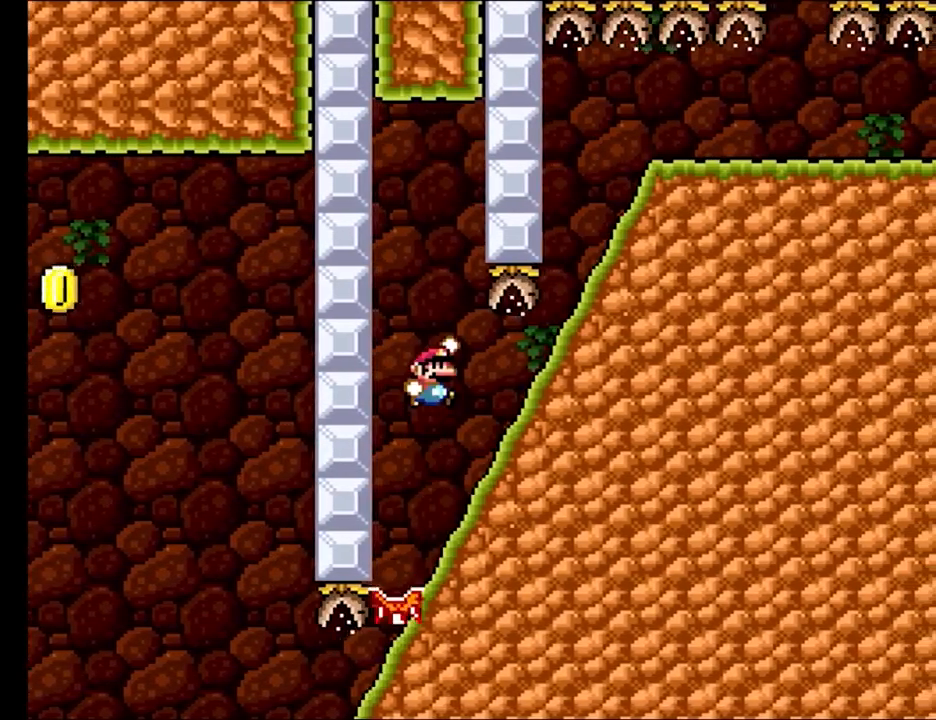
{"buttons": ["Y", "DPAD_DOWN"], "events": [[117, "B", "up"], [300, "DPAD_DOWN", "down"], [317, "DPAD_RIGHT", "up"]]}
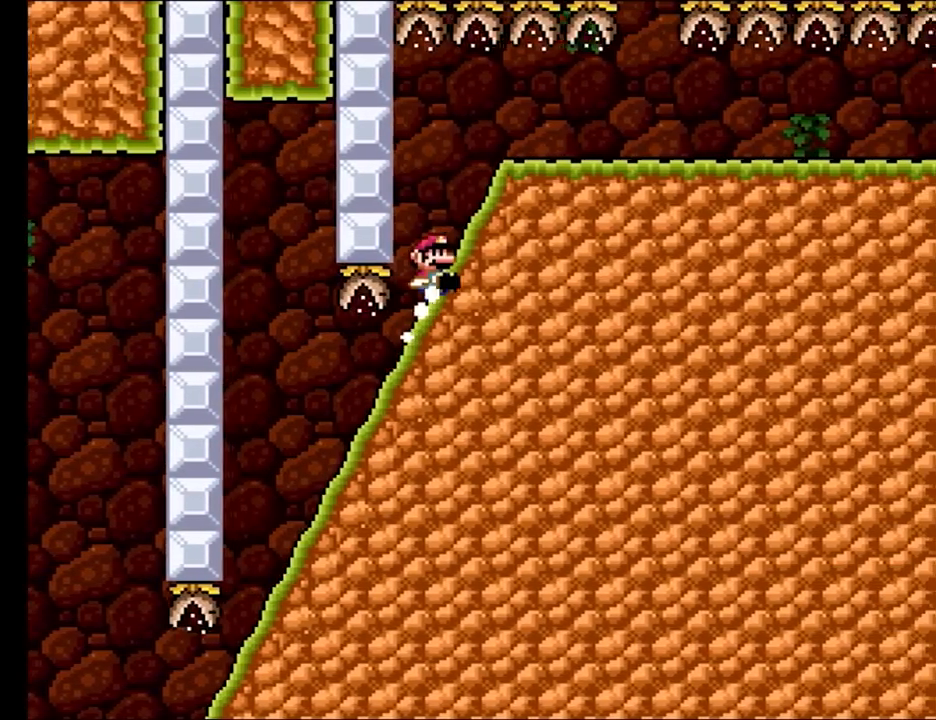
{"buttons": ["Y", "DPAD_RIGHT"], "events": [[100, "B", "down"], [100, "DPAD_RIGHT", "down"], [133, "DPAD_DOWN", "up"], [250, "B", "up"]]}
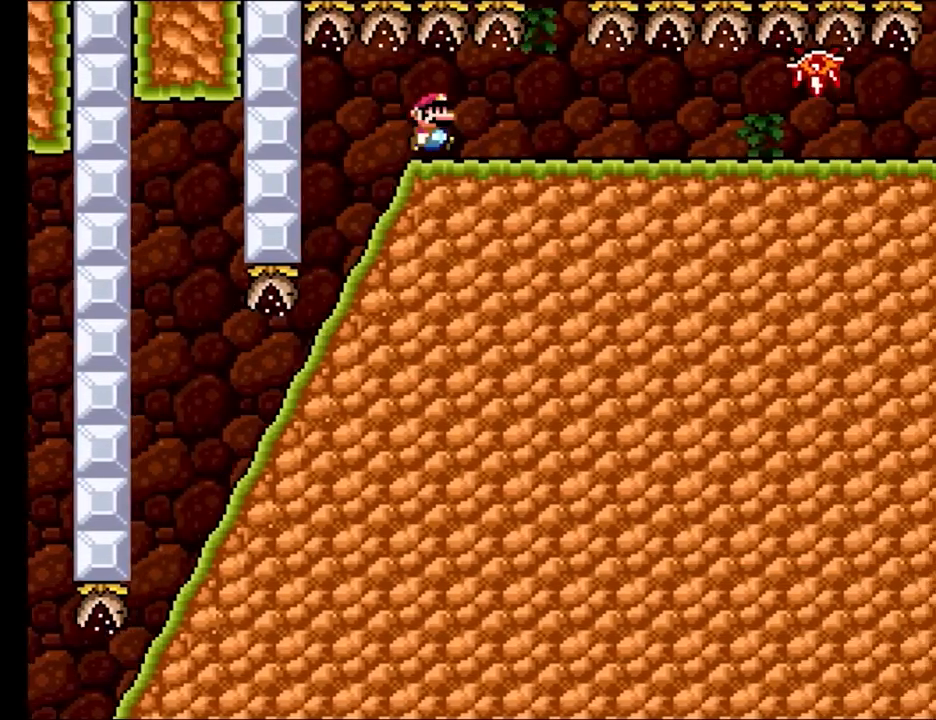
{"buttons": ["X"], "events": [[233, "DPAD_LEFT", "down"], [233, "DPAD_RIGHT", "up"], [250, "X", "down"], [250, "Y", "up"], [317, "DPAD_UP", "down"], [333, "DPAD_UP", "up"], [400, "DPAD_LEFT", "up"]]}
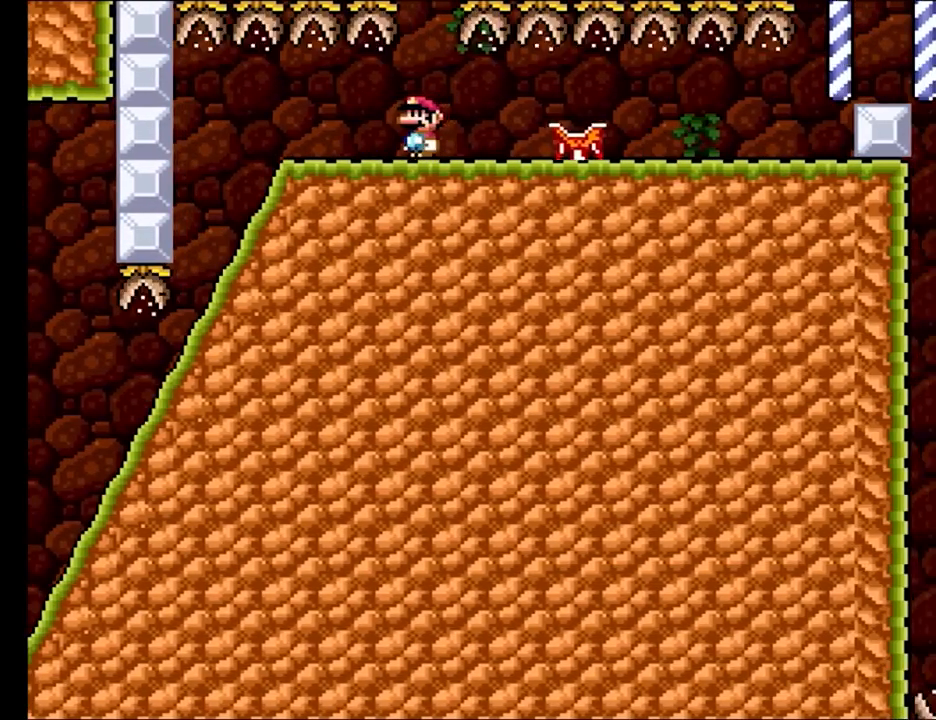
{"buttons": ["X"], "events": [[133, "A", "down"], [233, "A", "up"]]}
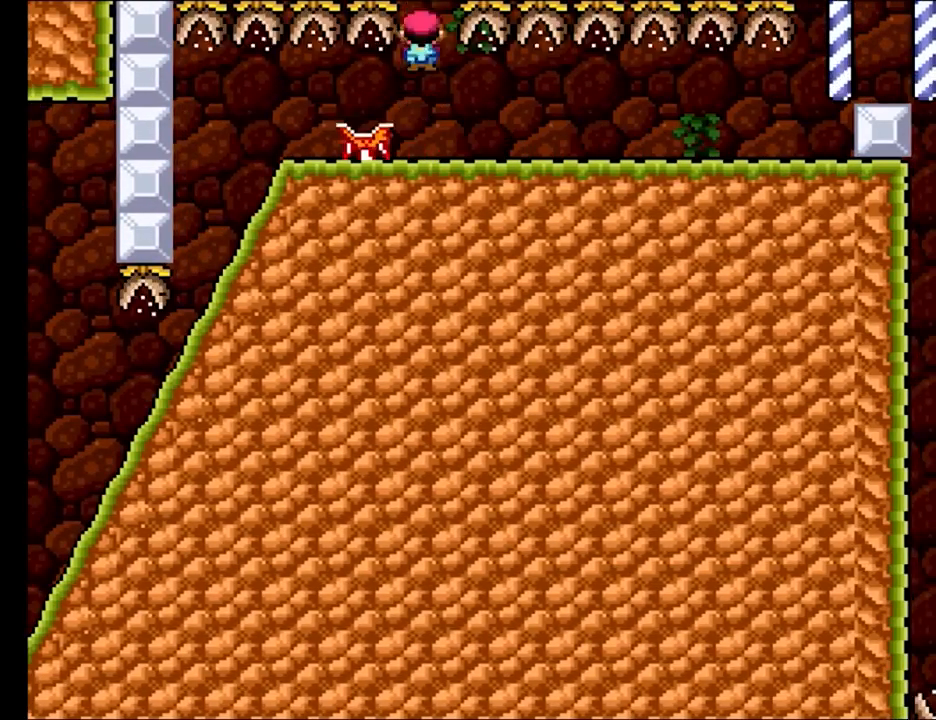
{"buttons": ["X", "DPAD_RIGHT"], "events": [[167, "DPAD_RIGHT", "down"], [250, "Y", "down"], [283, "Y", "up"]]}
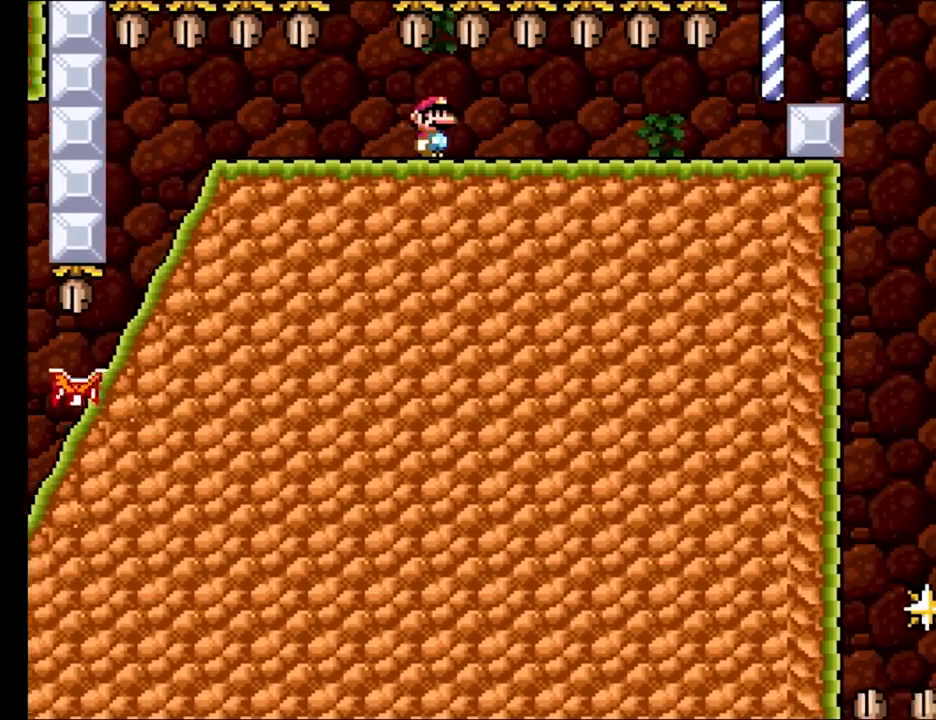
{"buttons": ["Y", "DPAD_RIGHT"], "events": [[400, "X", "up"], [417, "Y", "down"]]}
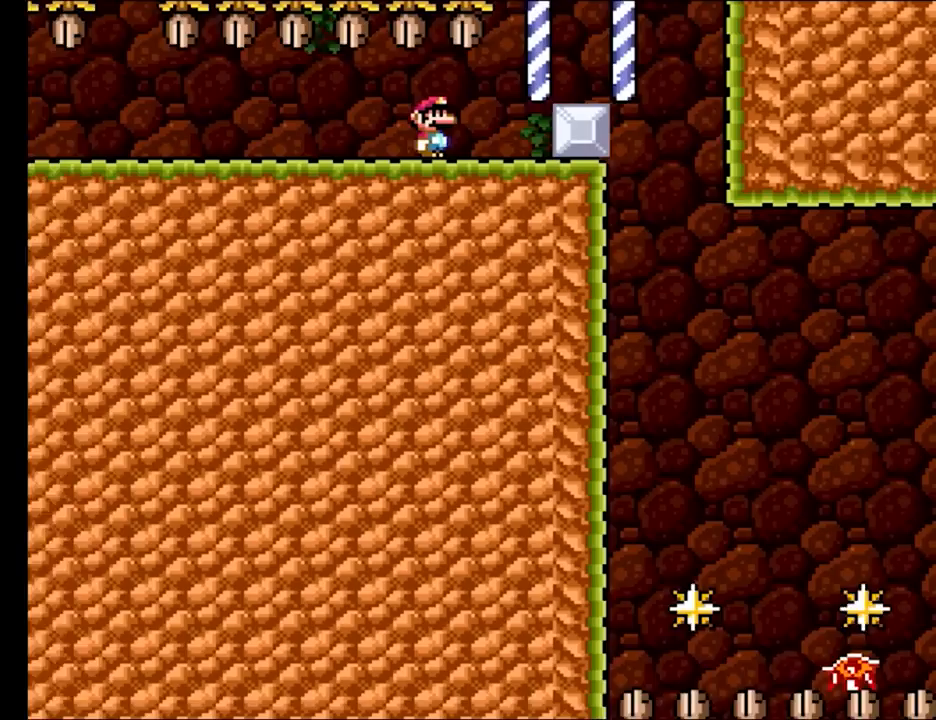
{"buttons": ["A", "X", "DPAD_RIGHT"], "events": [[233, "DPAD_RIGHT", "up"], [233, "X", "down"], [233, "Y", "up"], [283, "A", "down"], [283, "DPAD_RIGHT", "down"]]}
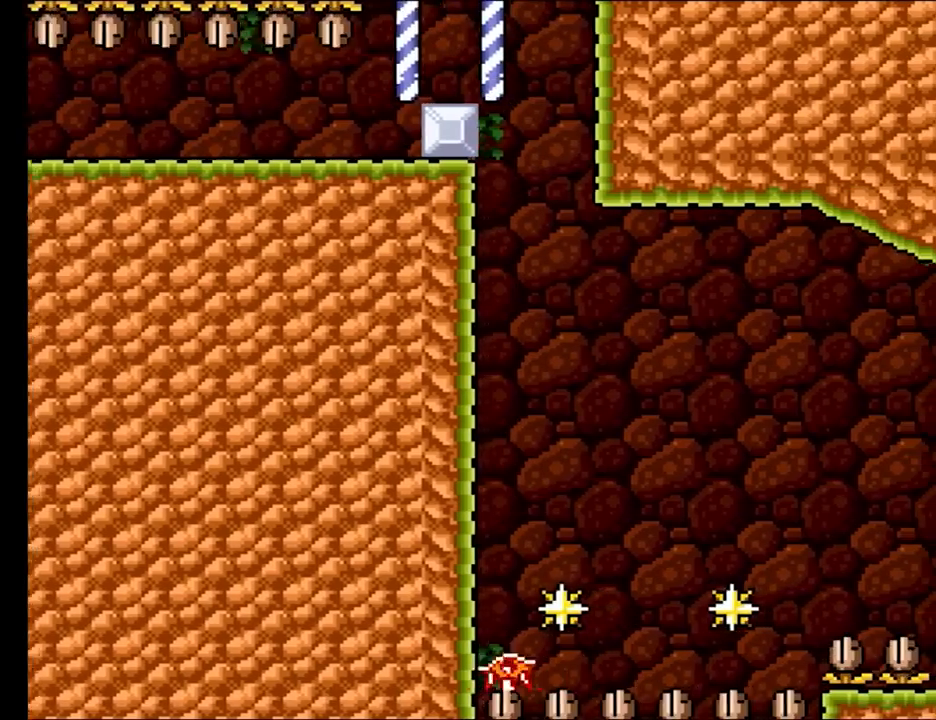
{"buttons": ["X", "DPAD_RIGHT"], "events": [[50, "A", "up"], [183, "DPAD_RIGHT", "up"], [183, "DPAD_UP", "down"], [200, "DPAD_LEFT", "down"], [200, "DPAD_UP", "up"], [333, "DPAD_LEFT", "up"], [367, "DPAD_RIGHT", "down"]]}
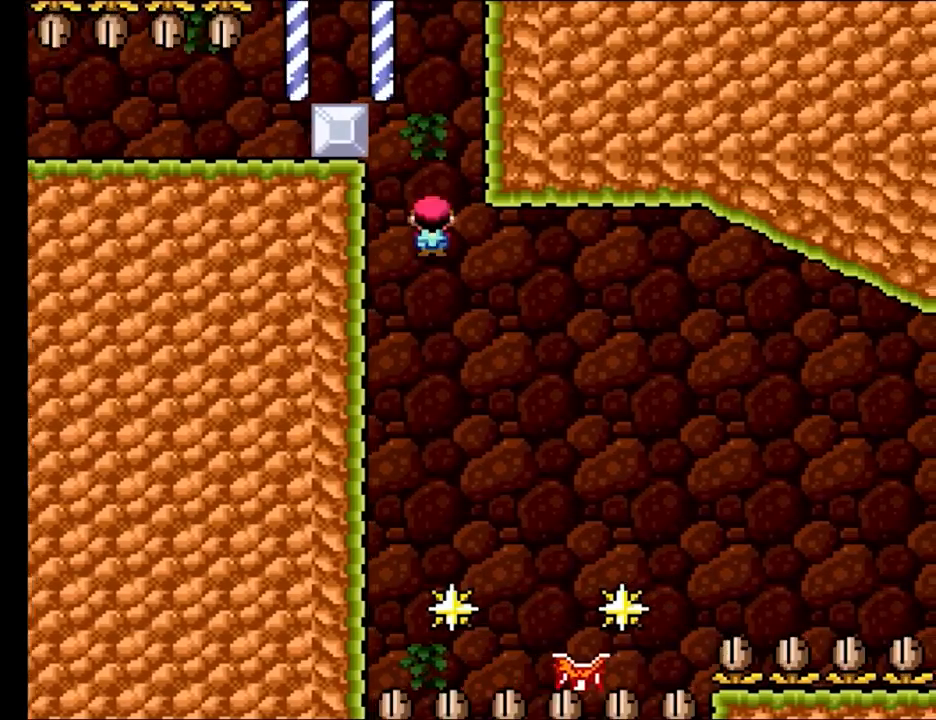
{"buttons": ["A", "X"], "events": [[83, "A", "down"], [333, "DPAD_LEFT", "down"], [333, "DPAD_RIGHT", "up"], [333, "DPAD_UP", "down"], [350, "DPAD_UP", "up"], [483, "DPAD_LEFT", "up"]]}
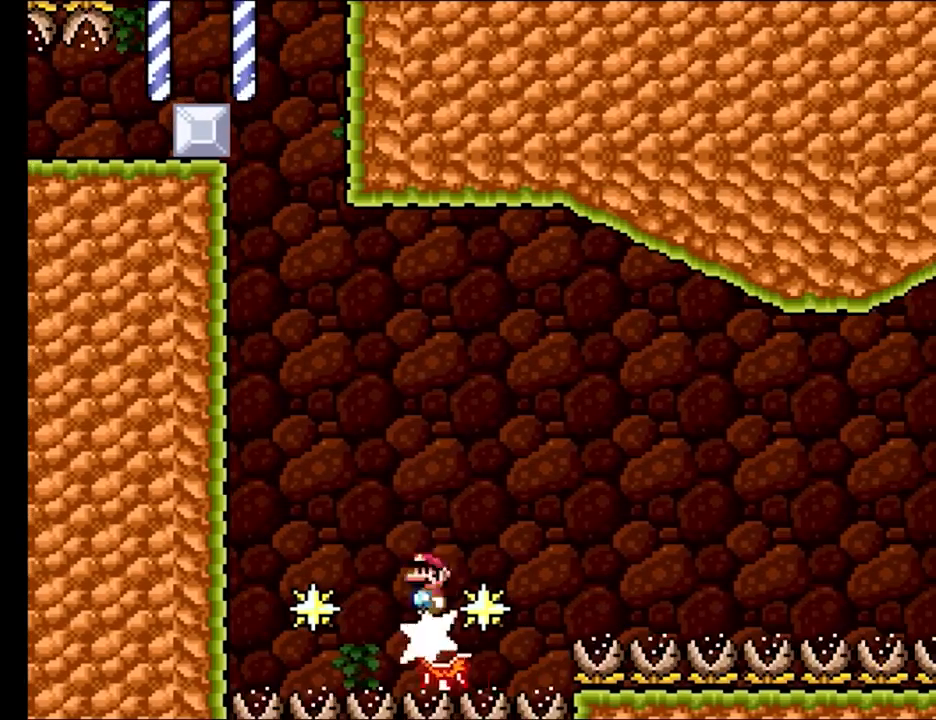
{"buttons": ["X", "DPAD_RIGHT"], "events": [[367, "A", "up"], [467, "DPAD_RIGHT", "down"]]}
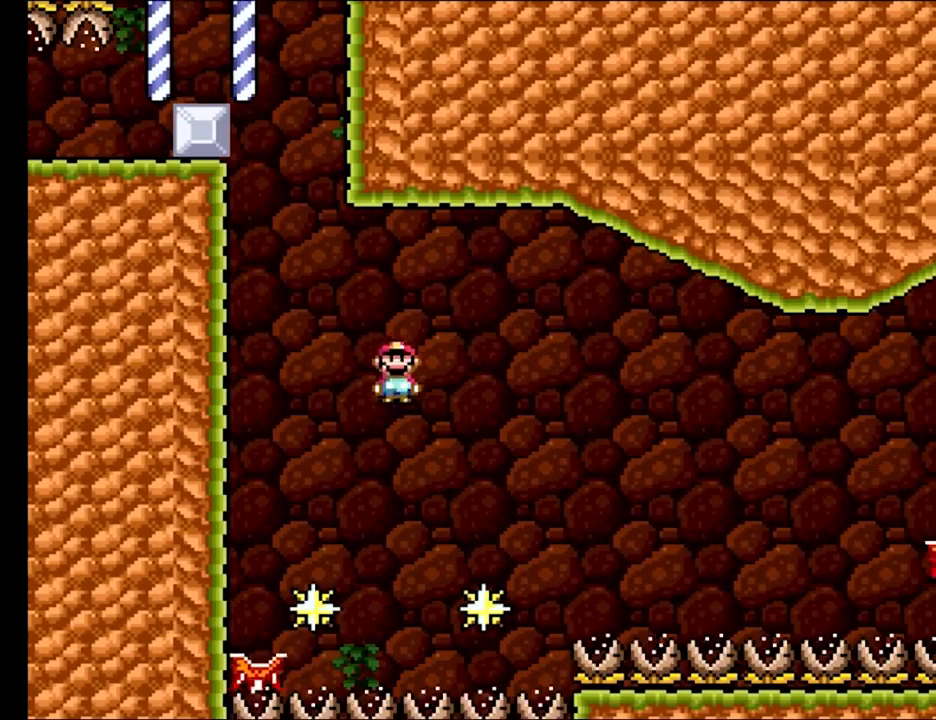
{"buttons": ["A", "X", "DPAD_RIGHT"], "events": [[117, "DPAD_RIGHT", "up"], [117, "DPAD_UP", "down"], [133, "DPAD_LEFT", "down"], [133, "DPAD_UP", "up"], [200, "A", "down"], [283, "DPAD_LEFT", "up"], [283, "DPAD_RIGHT", "down"], [433, "A", "up"], [500, "A", "down"]]}
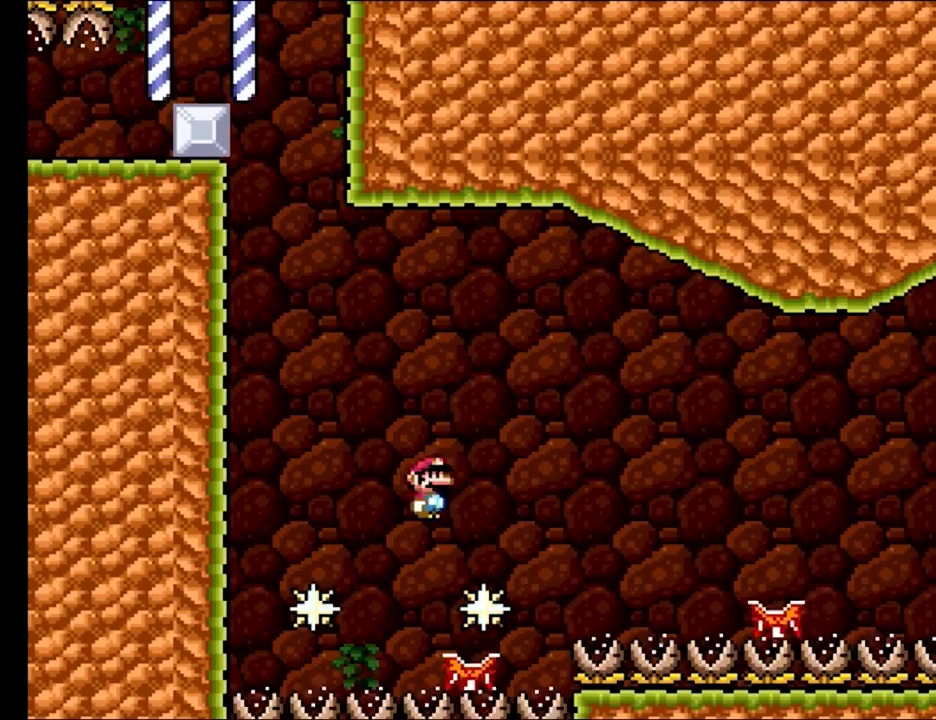
{"buttons": ["A", "X", "DPAD_RIGHT"], "events": []}
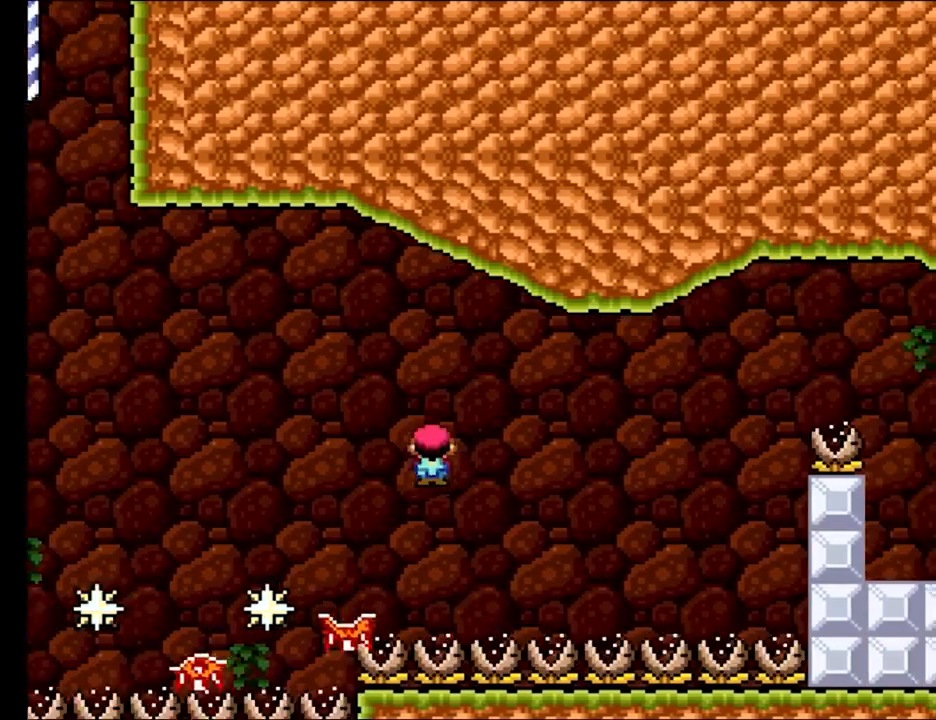
{"buttons": ["X"], "events": [[367, "DPAD_RIGHT", "up"], [383, "A", "up"]]}
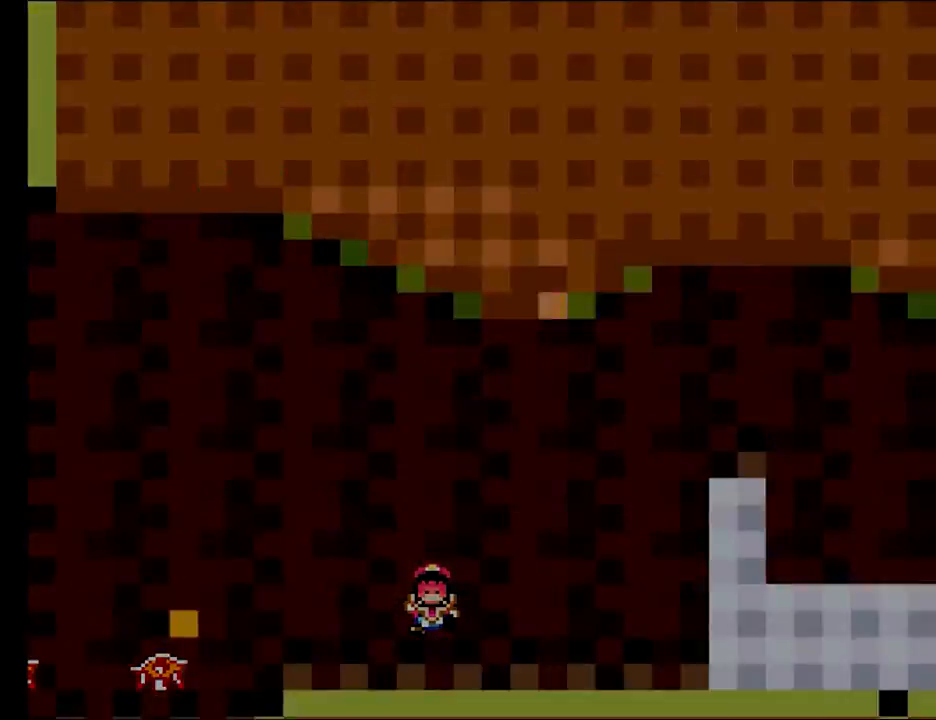
{"buttons": [], "events": [[33, "X", "up"], [183, "X", "down"], [217, "X", "up"]]}